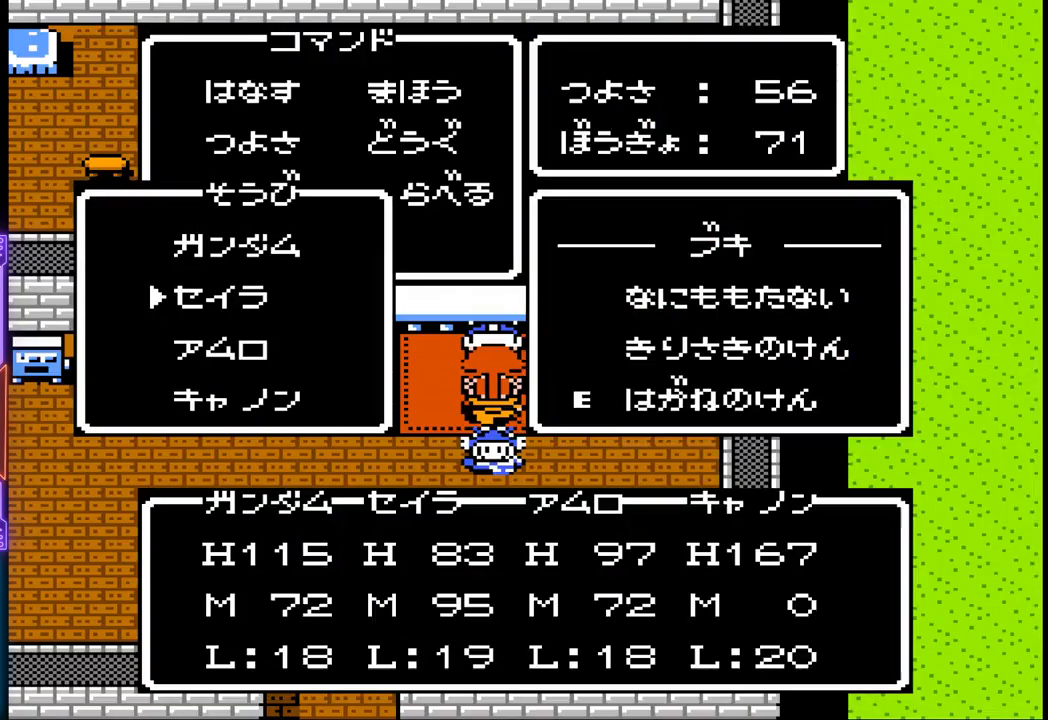
Gameplay with a controller (PlayStation layout); each line is a JSON object with the inputs held at the frame after it. "events" lists button and stick changes between this image and that frame as [ms after this image, input, new state], when the widget could be followed in between. Not read: L3 R3 left_stick right_stick.
{"buttons": [], "events": [[183, "CIRCLE", "up"]]}
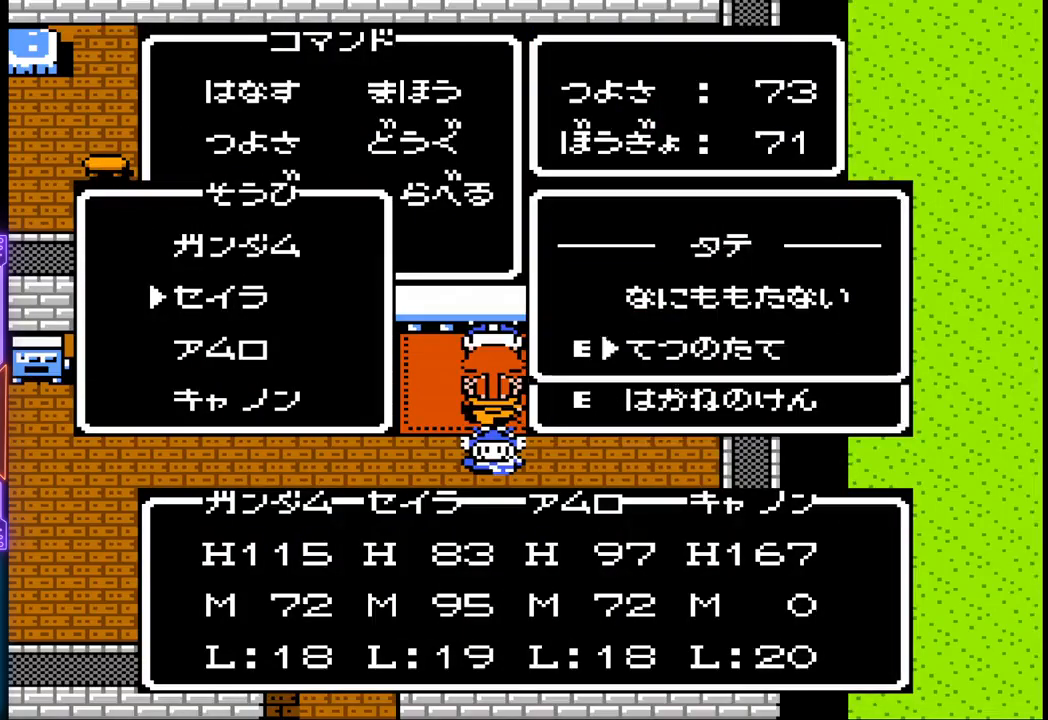
{"buttons": [], "events": [[383, "DPAD_UP", "down"], [500, "DPAD_UP", "up"]]}
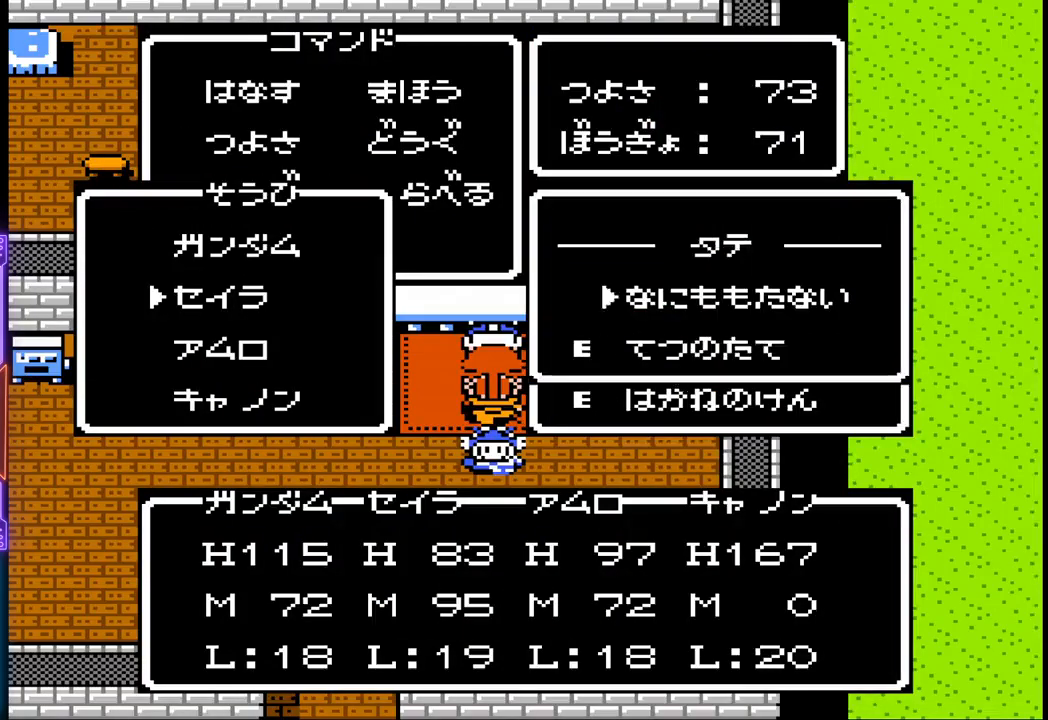
{"buttons": ["CROSS"], "events": [[383, "CROSS", "down"]]}
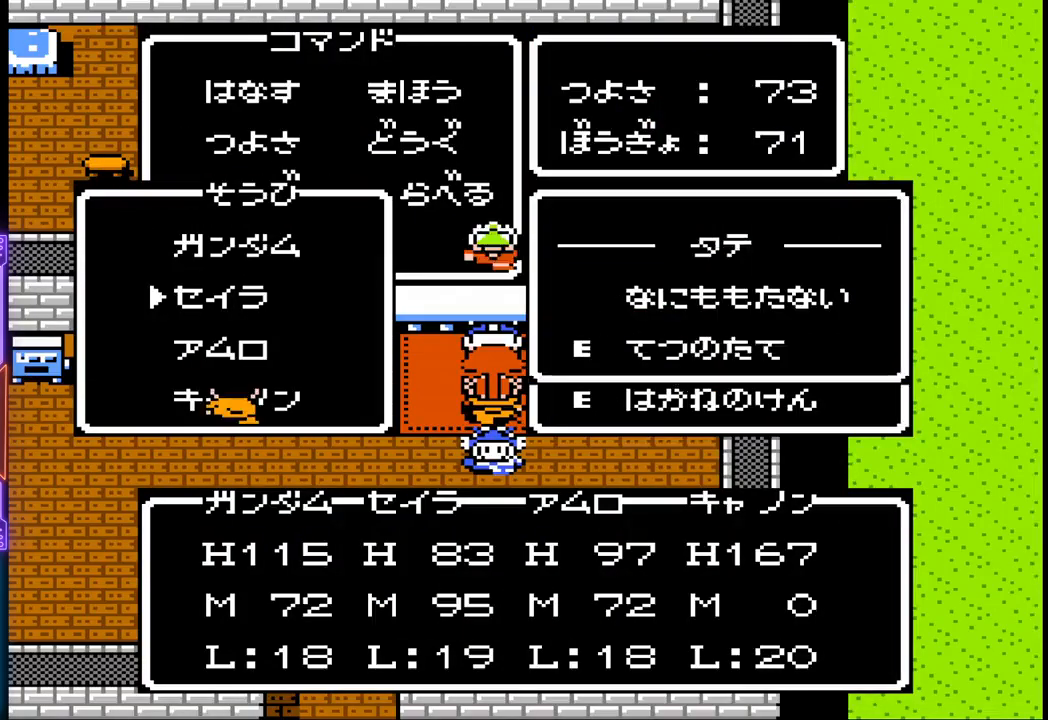
{"buttons": [], "events": [[83, "CROSS", "up"]]}
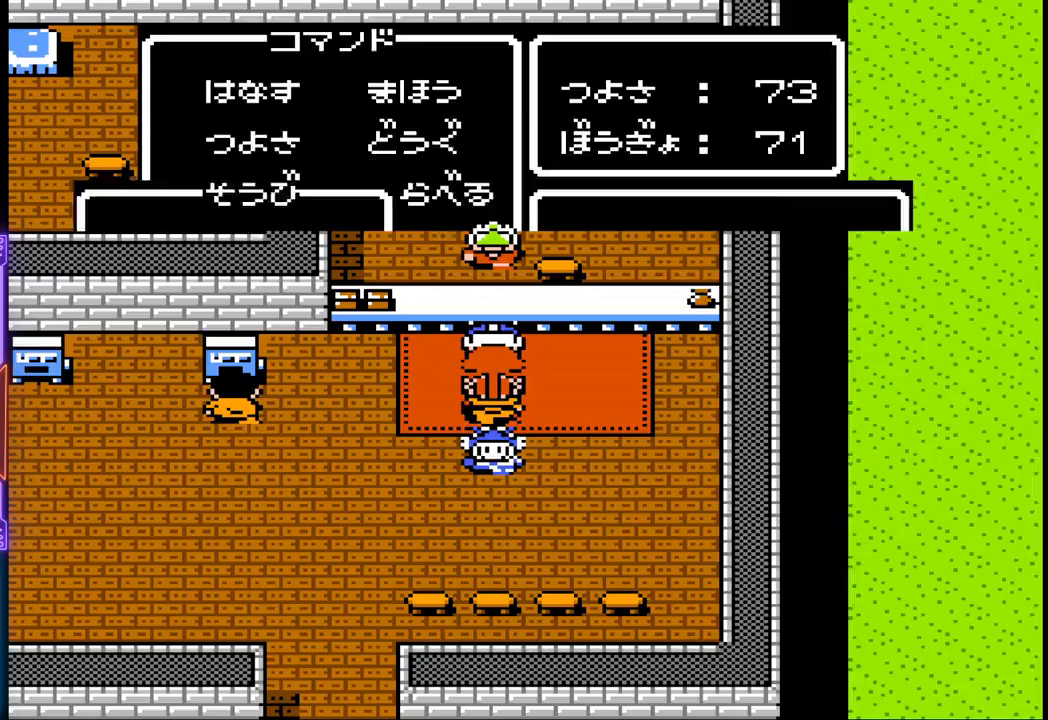
{"buttons": ["CIRCLE"], "events": [[383, "CIRCLE", "down"]]}
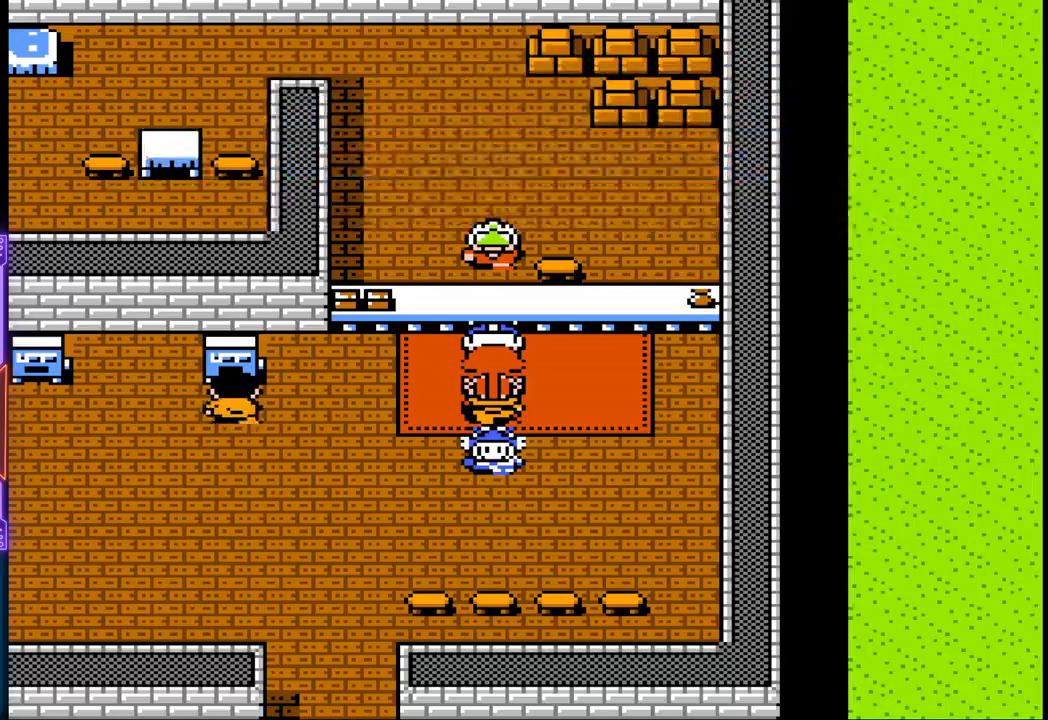
{"buttons": [], "events": [[117, "CIRCLE", "up"]]}
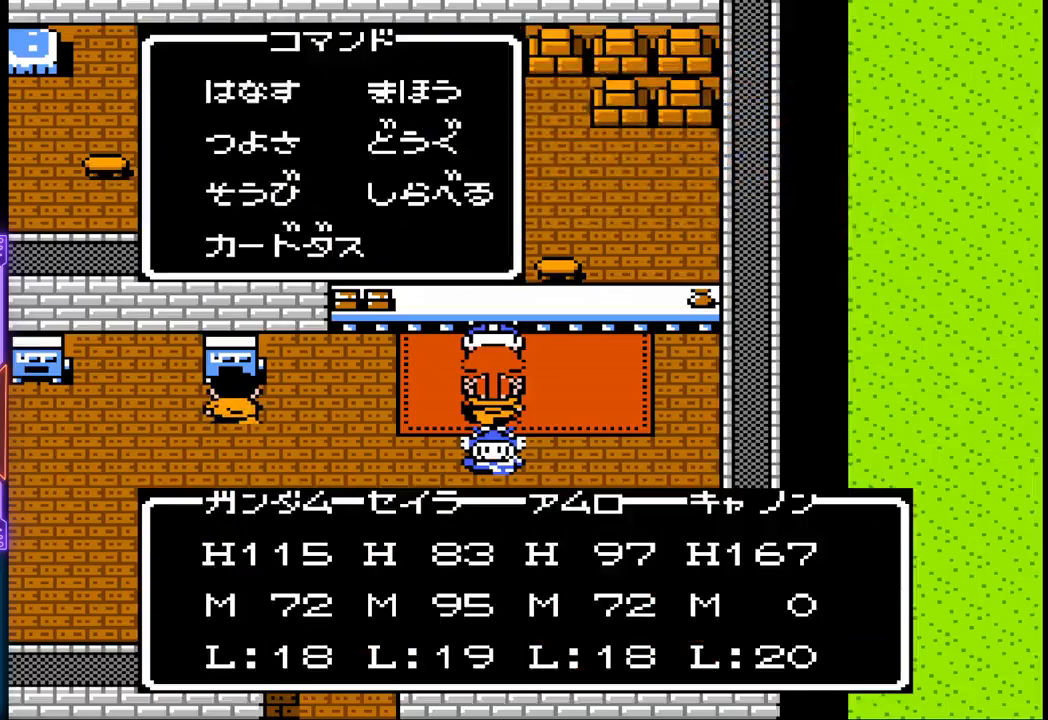
{"buttons": [], "events": [[267, "DPAD_DOWN", "down"], [400, "DPAD_DOWN", "up"]]}
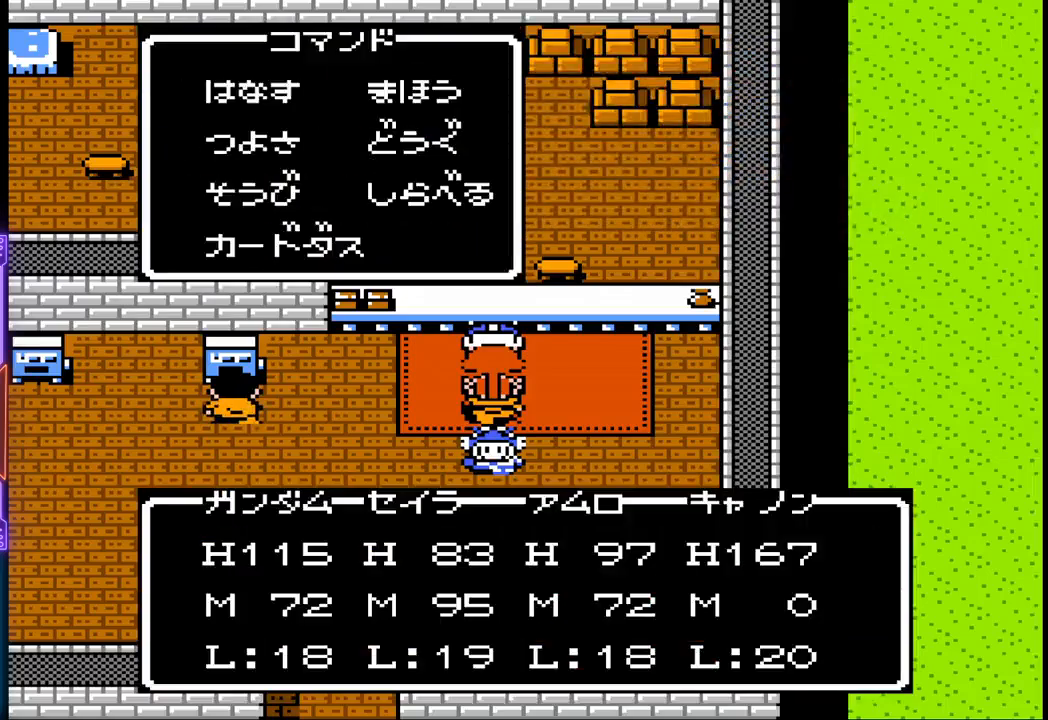
{"buttons": [], "events": [[117, "DPAD_DOWN", "down"], [250, "DPAD_DOWN", "up"], [317, "CIRCLE", "down"], [483, "CIRCLE", "up"]]}
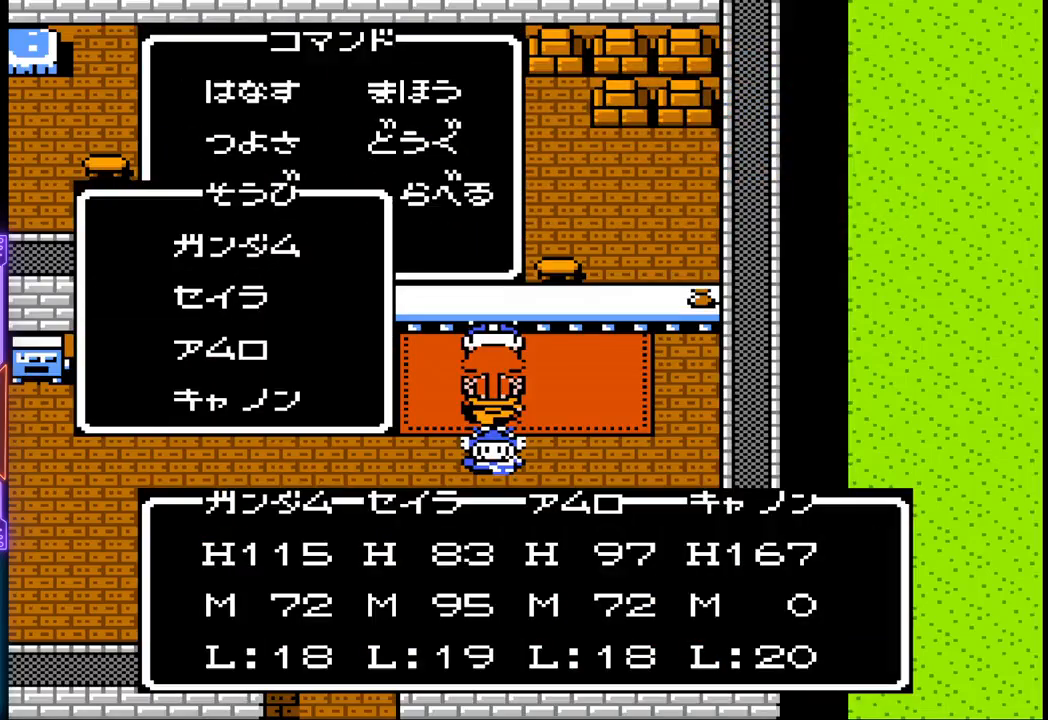
{"buttons": [], "events": [[300, "DPAD_DOWN", "down"], [417, "DPAD_DOWN", "up"]]}
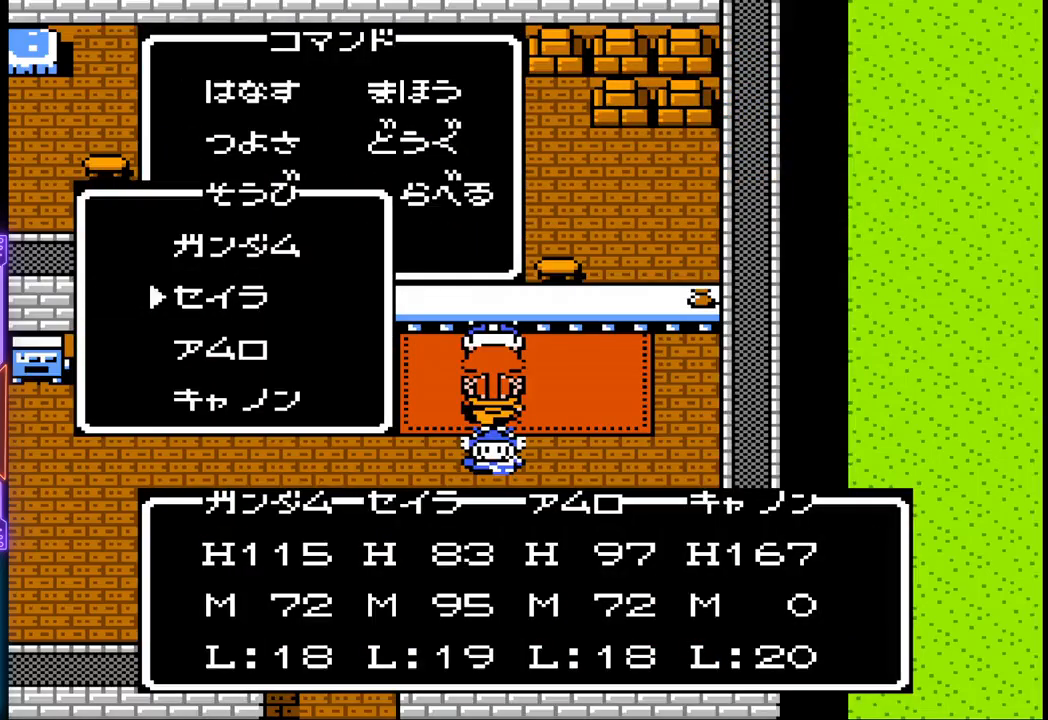
{"buttons": ["CIRCLE"], "events": [[67, "DPAD_DOWN", "down"], [200, "DPAD_DOWN", "up"], [317, "CIRCLE", "down"]]}
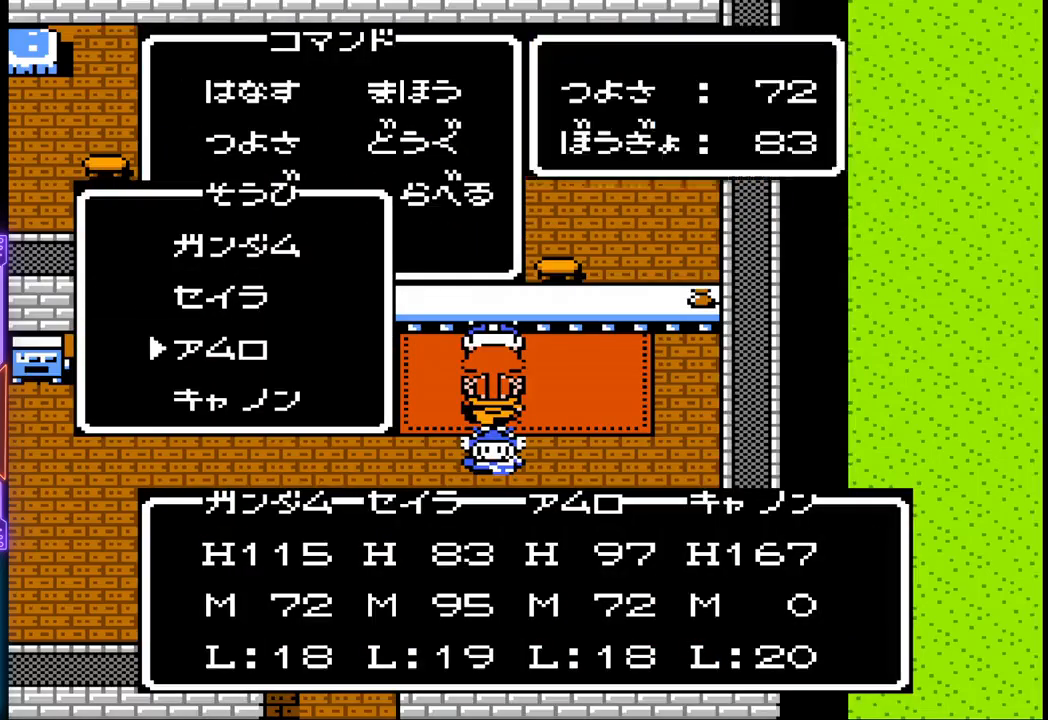
{"buttons": [], "events": [[17, "CIRCLE", "up"]]}
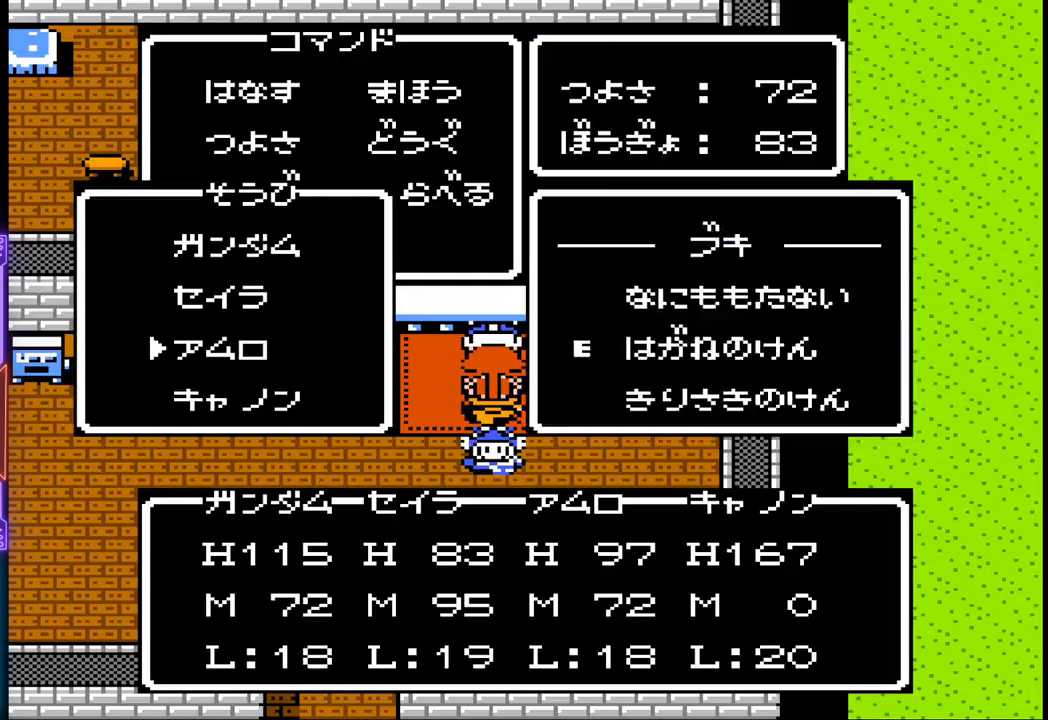
{"buttons": [], "events": []}
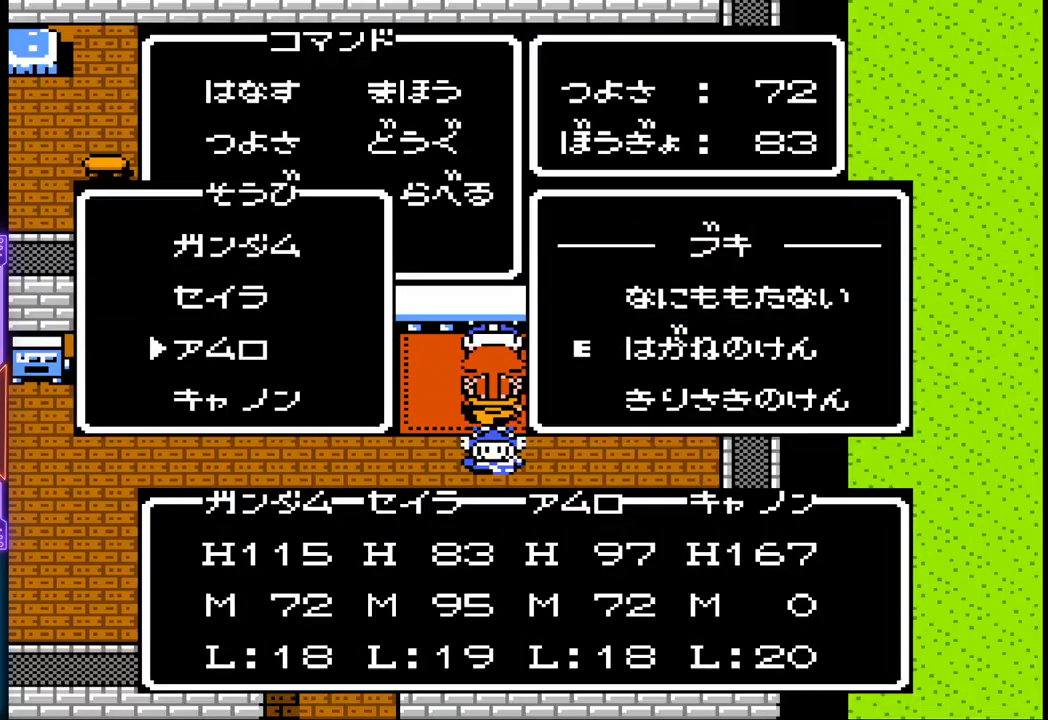
{"buttons": [], "events": [[167, "DPAD_DOWN", "down"], [333, "DPAD_DOWN", "up"]]}
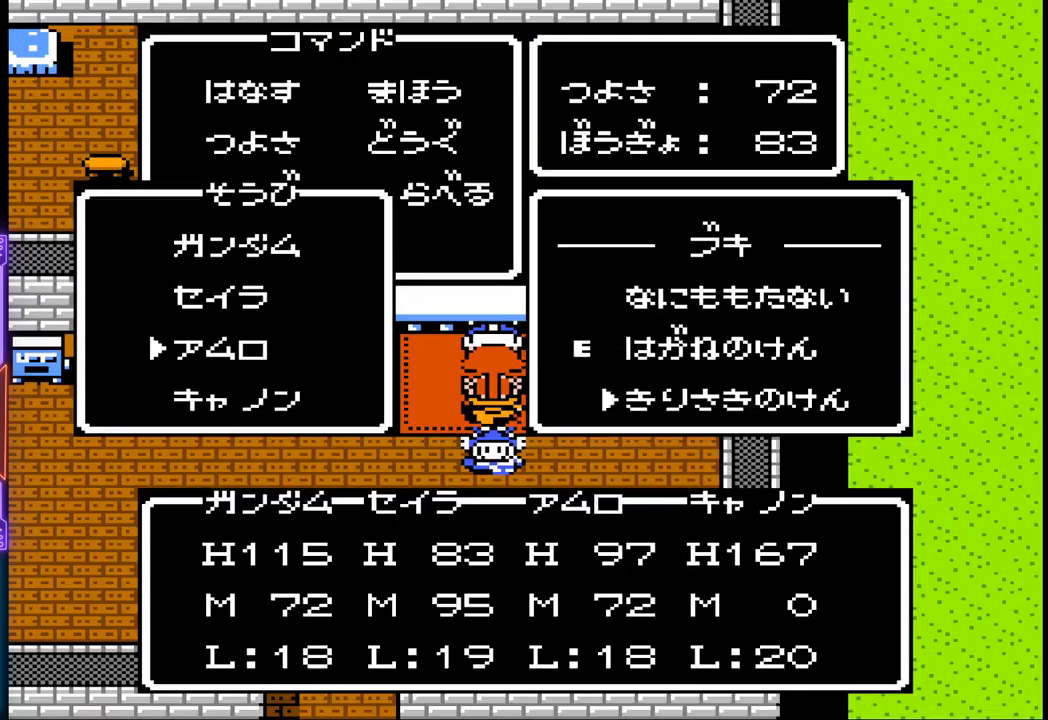
{"buttons": [], "events": []}
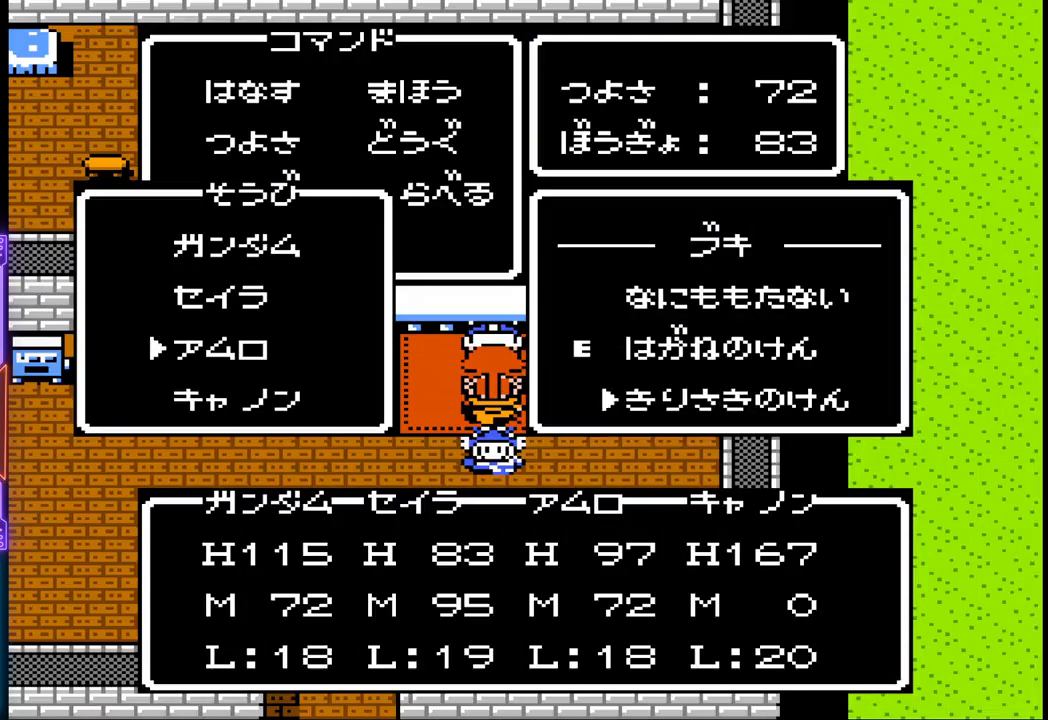
{"buttons": [], "events": [[17, "CIRCLE", "down"], [283, "CIRCLE", "up"]]}
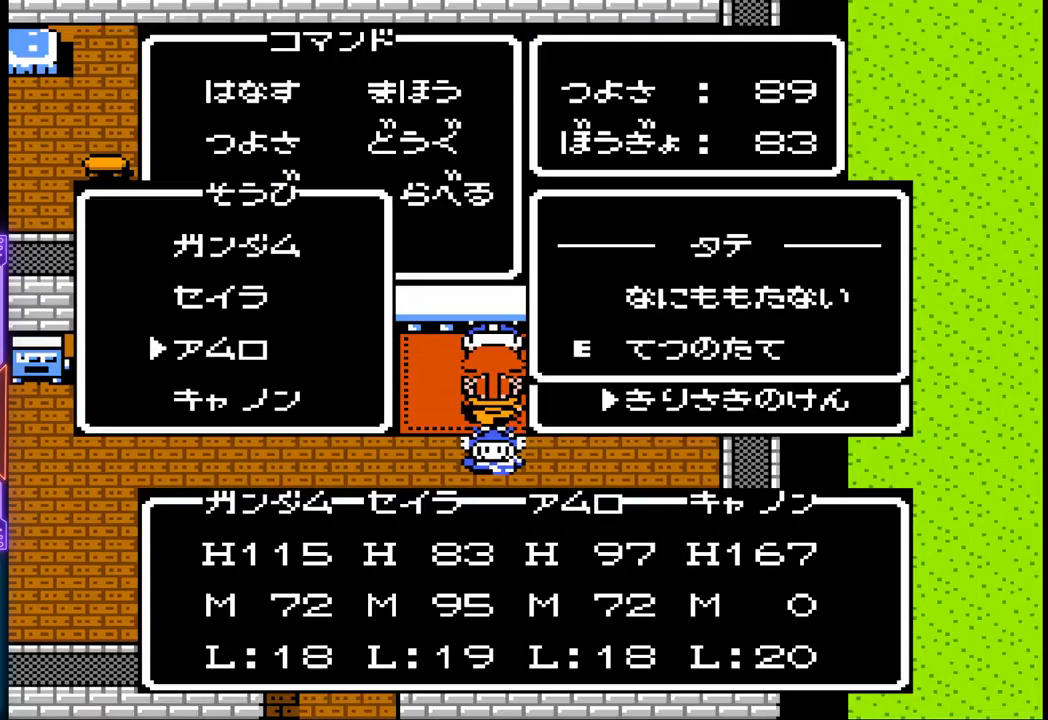
{"buttons": [], "events": [[233, "CROSS", "down"], [483, "CROSS", "up"]]}
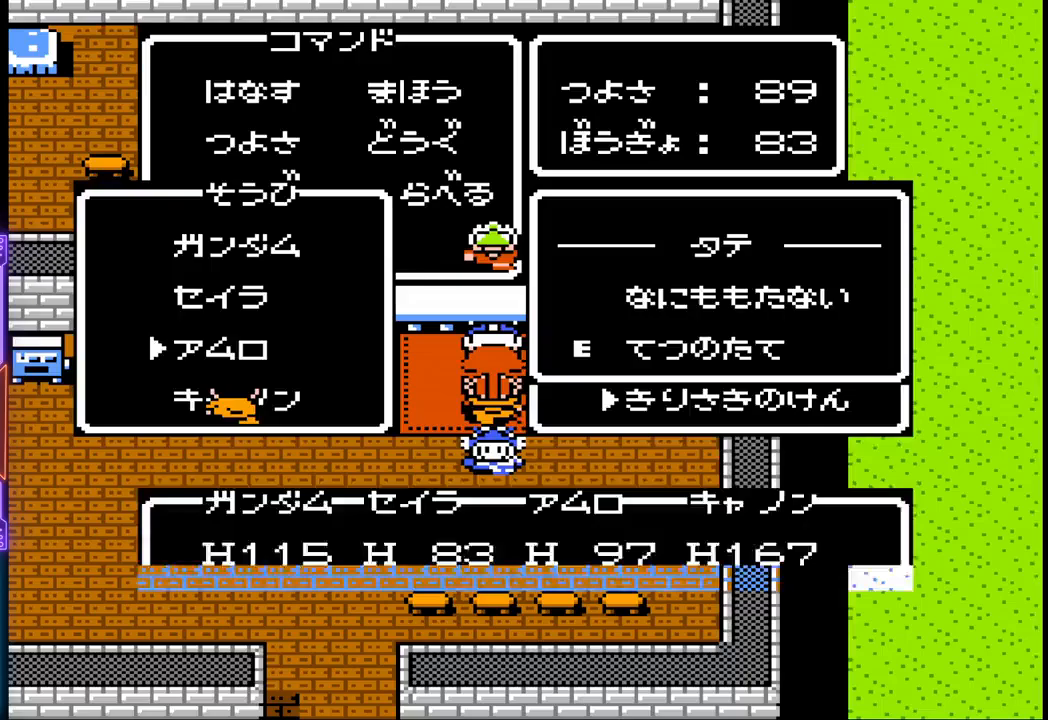
{"buttons": [], "events": []}
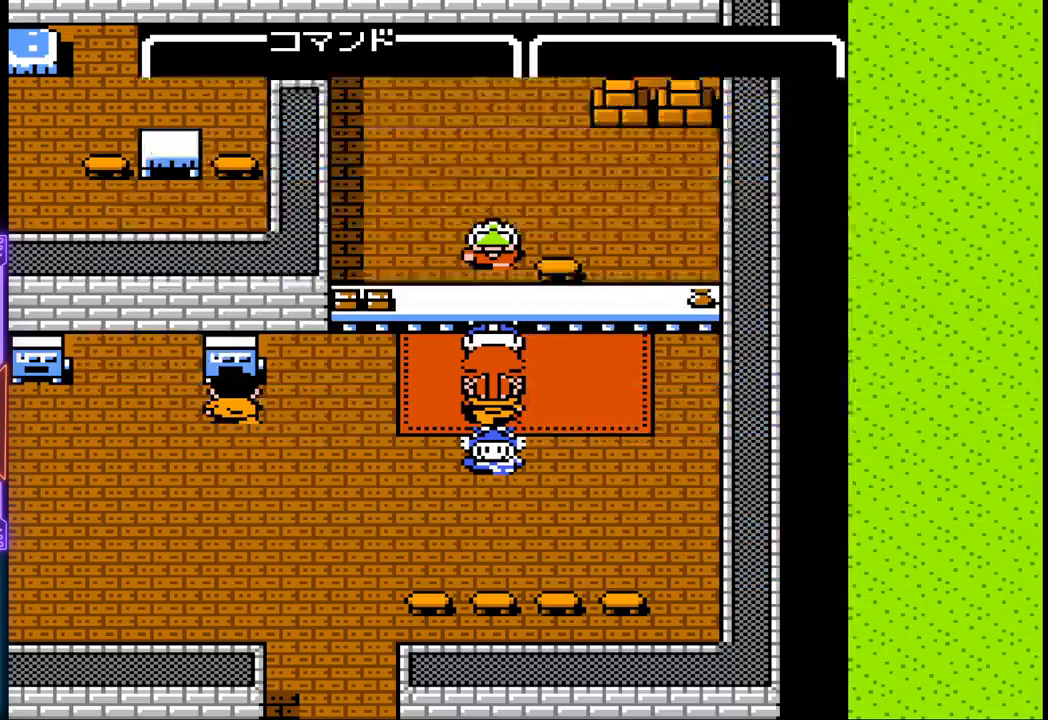
{"buttons": ["CIRCLE"], "events": [[367, "CIRCLE", "down"]]}
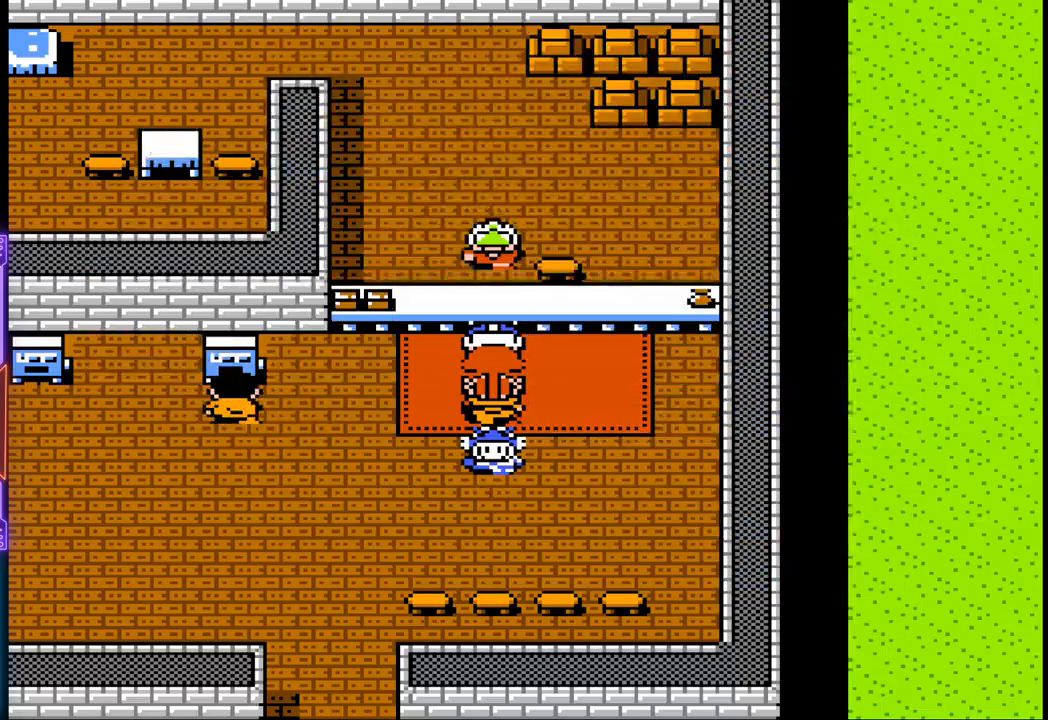
{"buttons": [], "events": [[83, "CIRCLE", "up"]]}
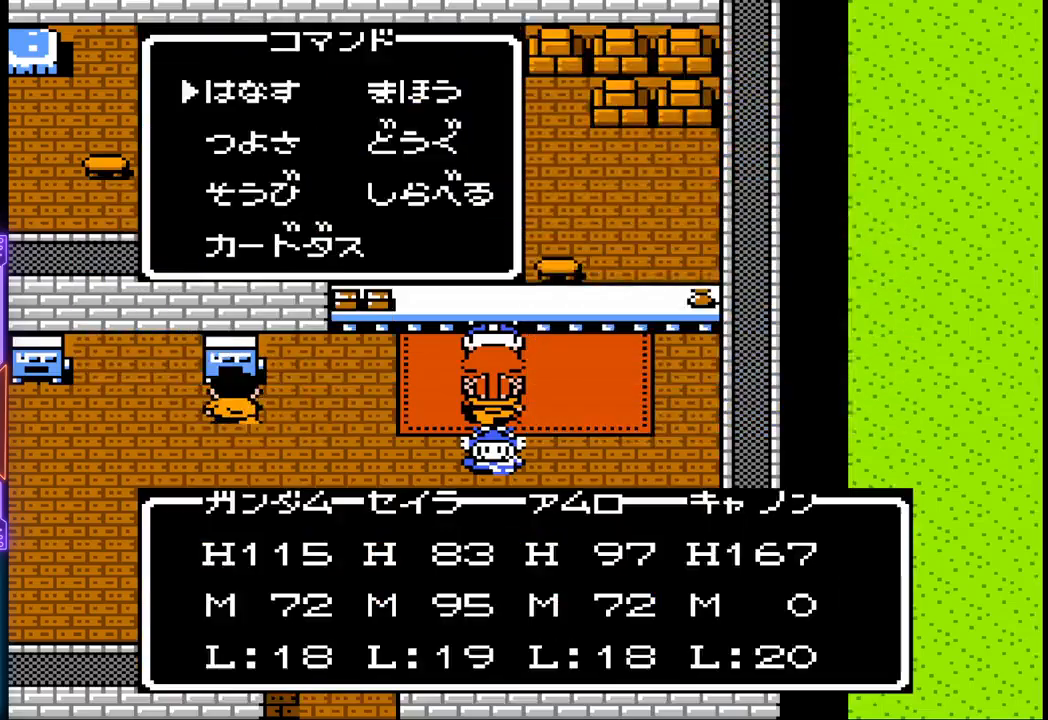
{"buttons": [], "events": []}
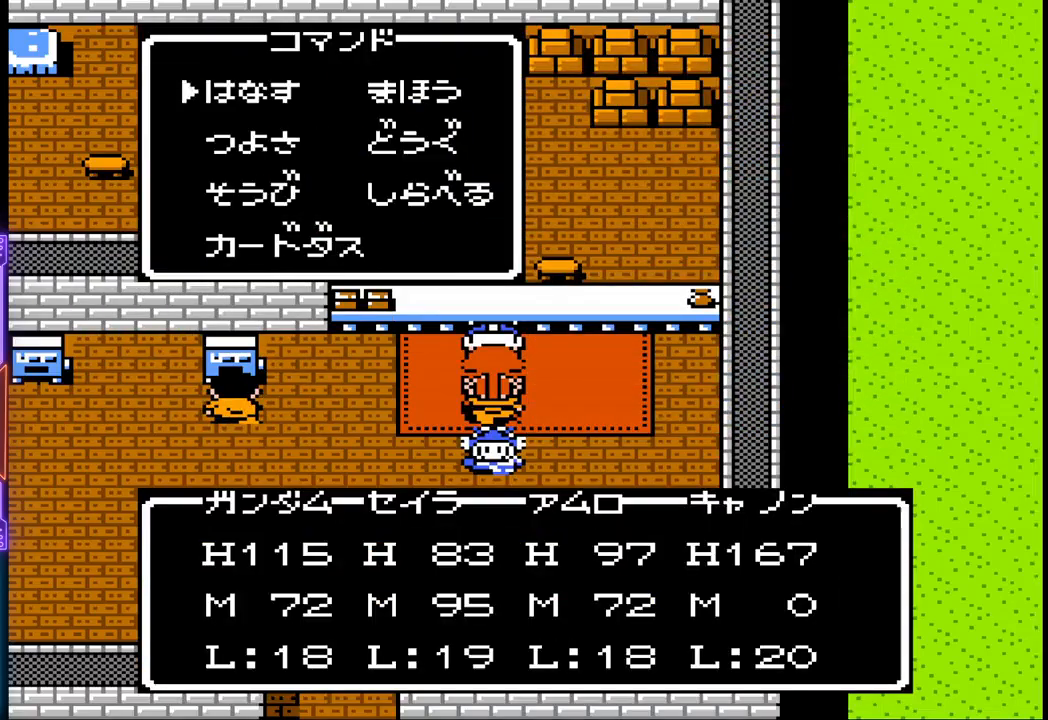
{"buttons": [], "events": [[150, "CIRCLE", "down"], [367, "CIRCLE", "up"]]}
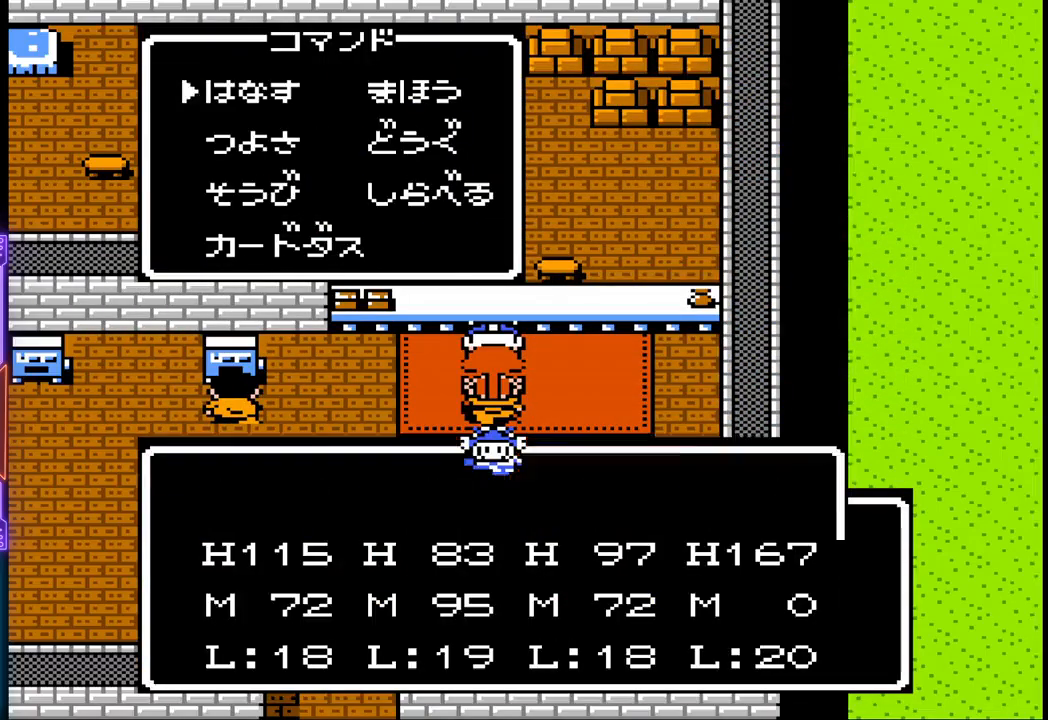
{"buttons": [], "events": []}
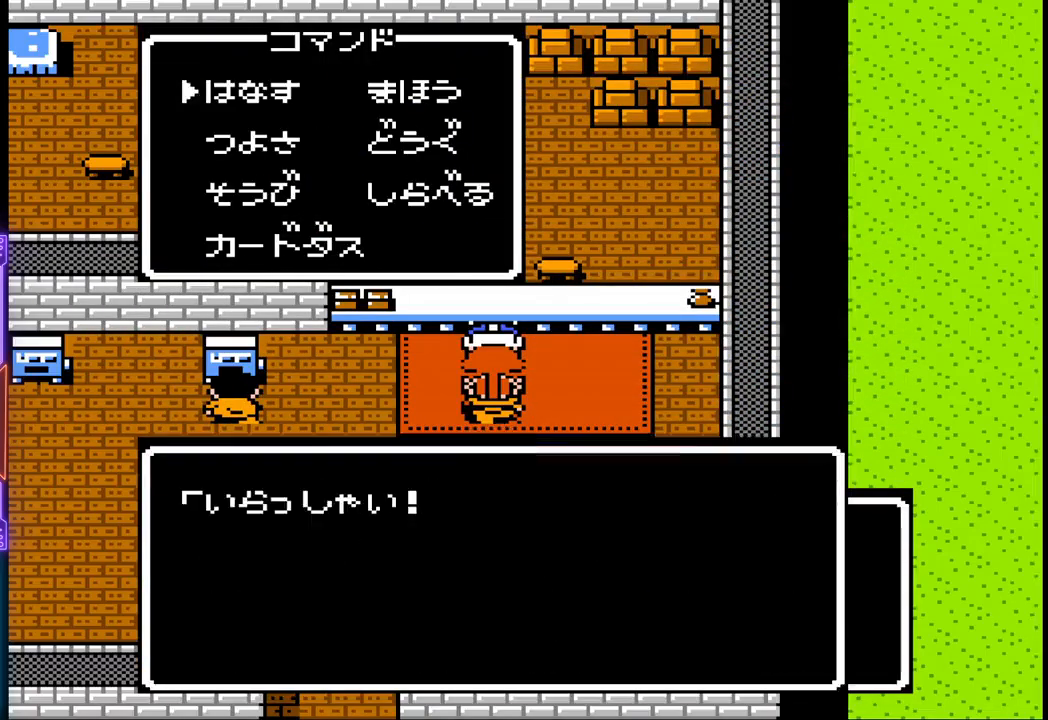
{"buttons": [], "events": []}
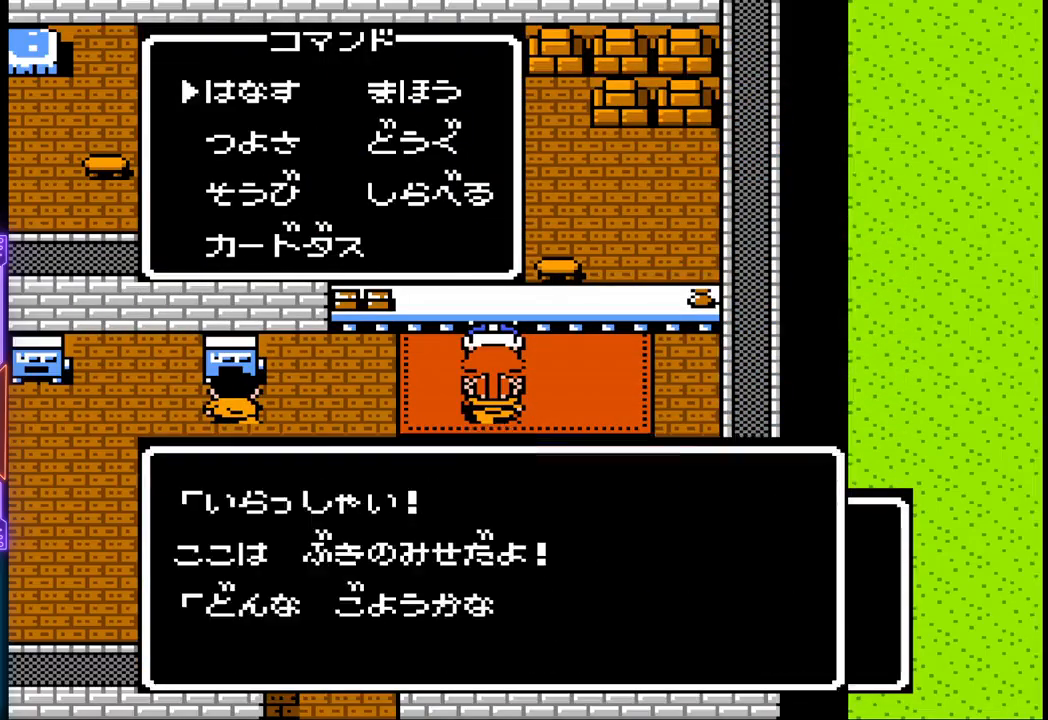
{"buttons": [], "events": []}
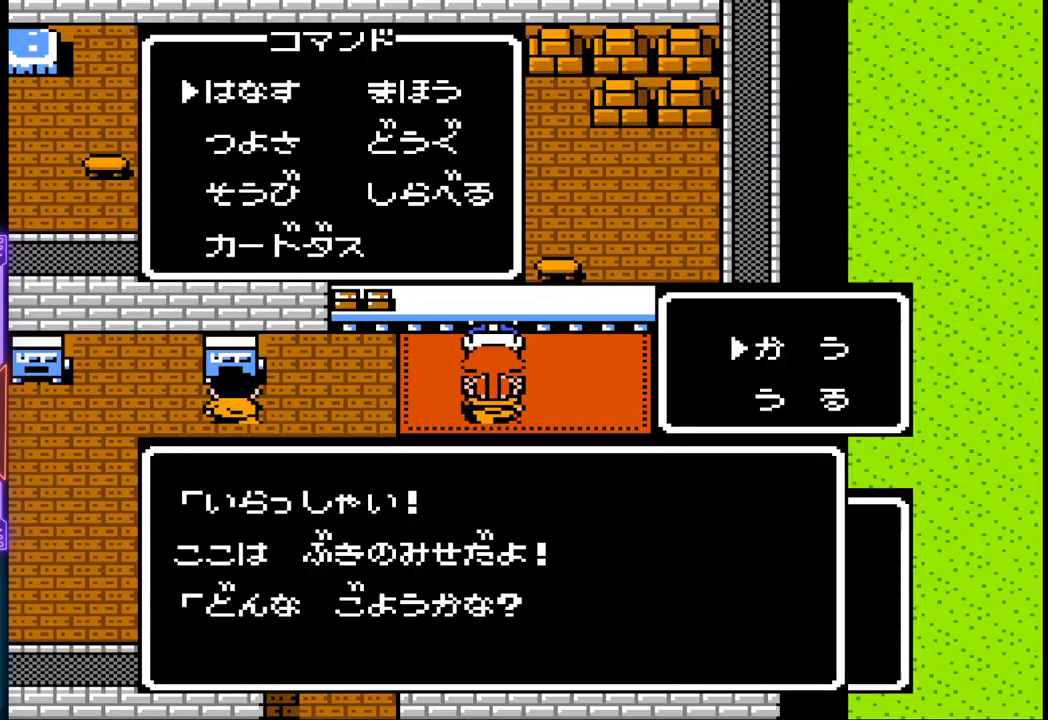
{"buttons": [], "events": [[317, "DPAD_DOWN", "down"], [450, "DPAD_DOWN", "up"]]}
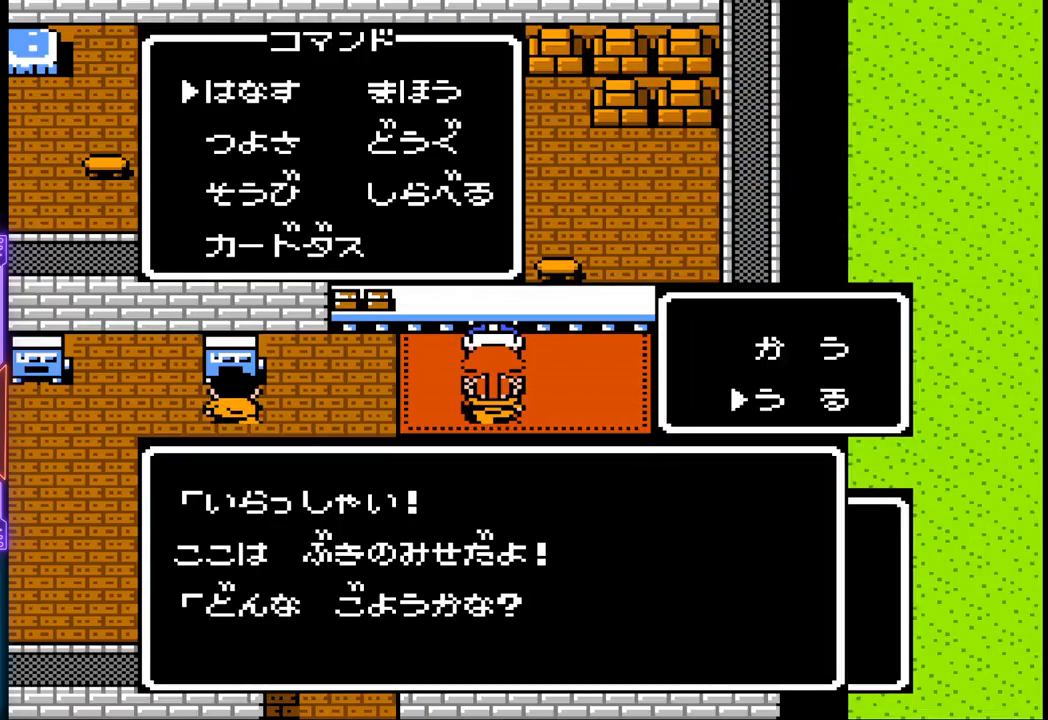
{"buttons": [], "events": [[50, "CIRCLE", "down"], [250, "CIRCLE", "up"]]}
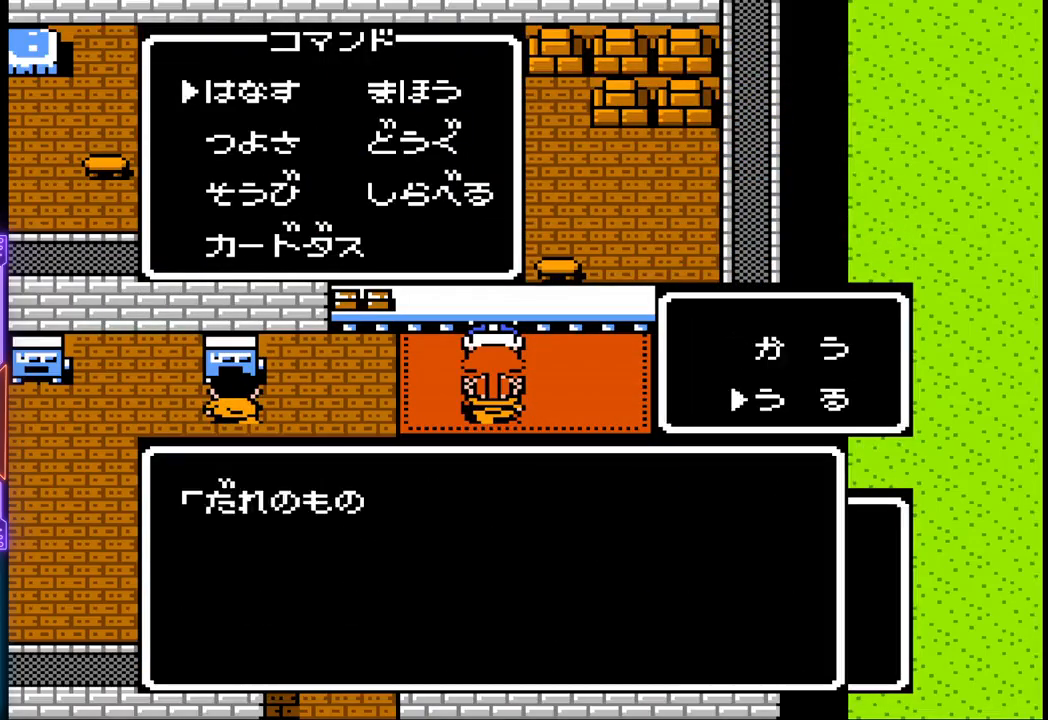
{"buttons": [], "events": []}